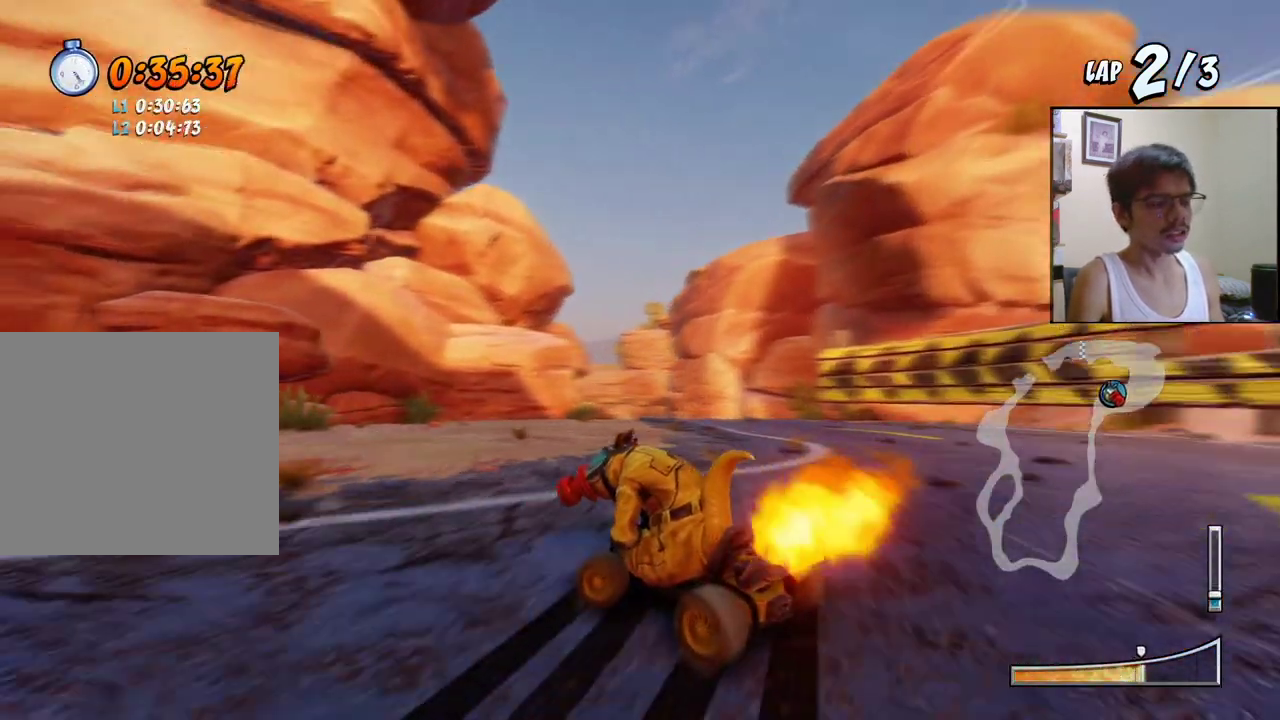
Gameplay with a controller (PlayStation layout); each line is a JSON object with the inputs held at the frame after it. "events" lists button and stick changes between this image and that frame as [ms after this image, input, new state], when the widget could be followed in between. Not read: left_stick right_stick.
{"buttons": ["CROSS", "R2", "DPAD_UP", "DPAD_RIGHT"], "events": [[183, "DPAD_UP", "down"], [233, "L1", "down"], [483, "L1", "up"]]}
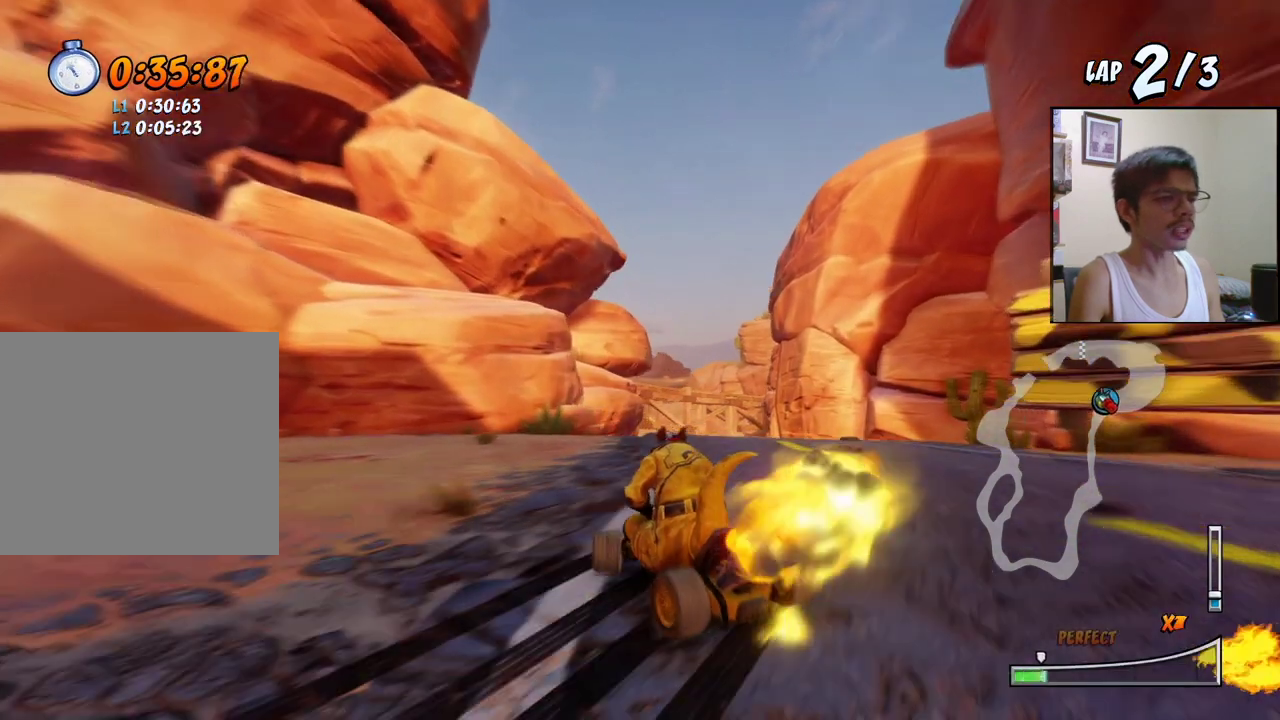
{"buttons": ["CROSS", "R2", "DPAD_RIGHT"], "events": [[267, "DPAD_RIGHT", "up"], [283, "DPAD_LEFT", "down"], [467, "DPAD_LEFT", "up"], [483, "DPAD_RIGHT", "down"], [500, "DPAD_UP", "up"]]}
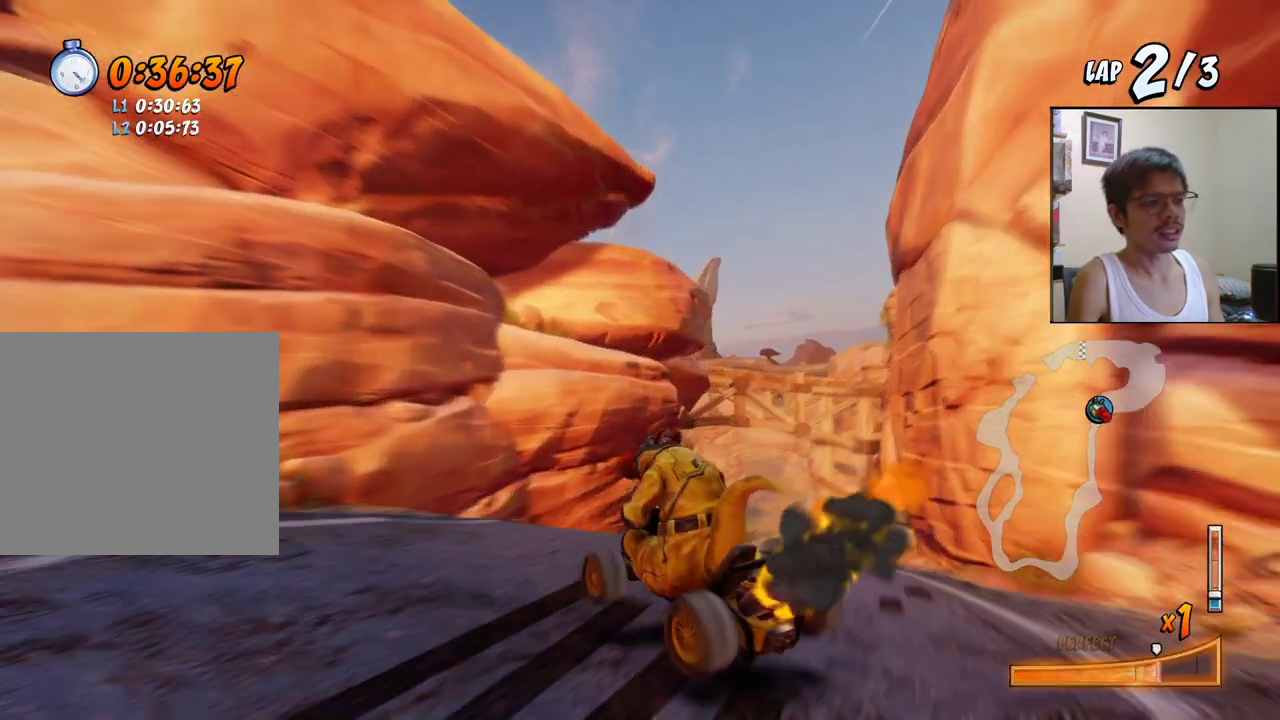
{"buttons": ["CROSS", "R2", "DPAD_RIGHT"], "events": []}
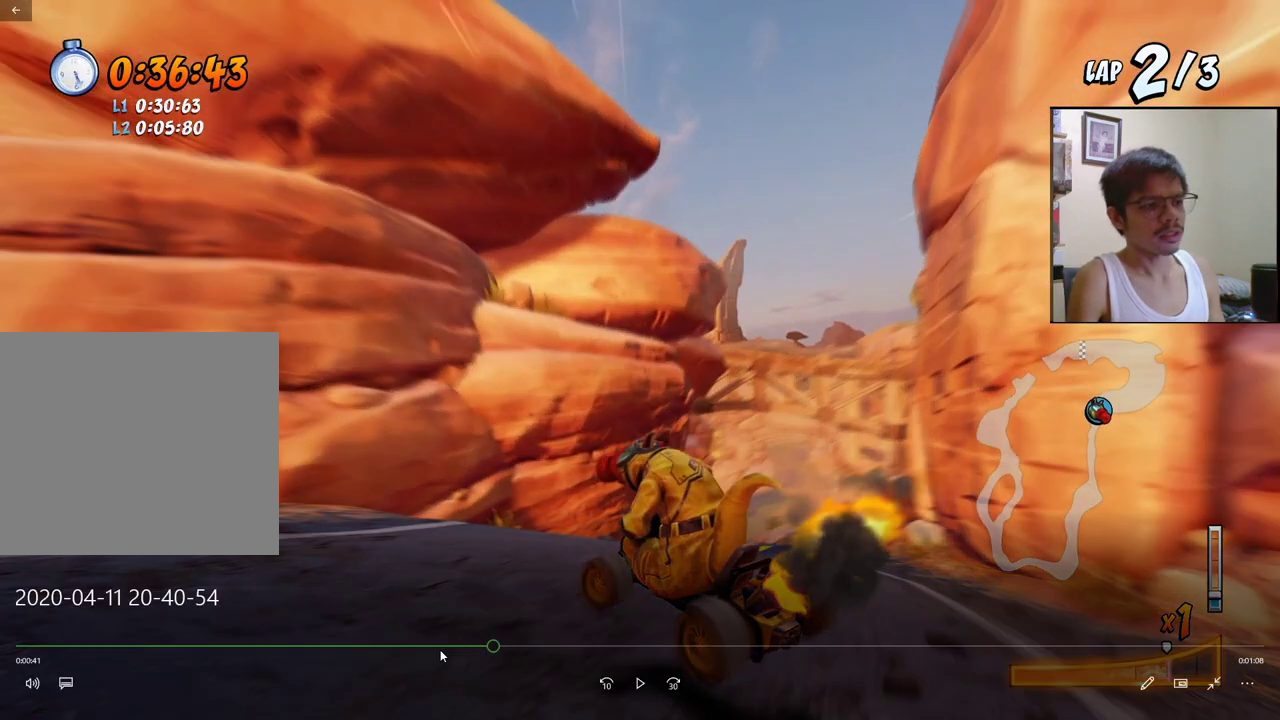
{"buttons": ["CROSS", "R2", "DPAD_RIGHT"], "events": []}
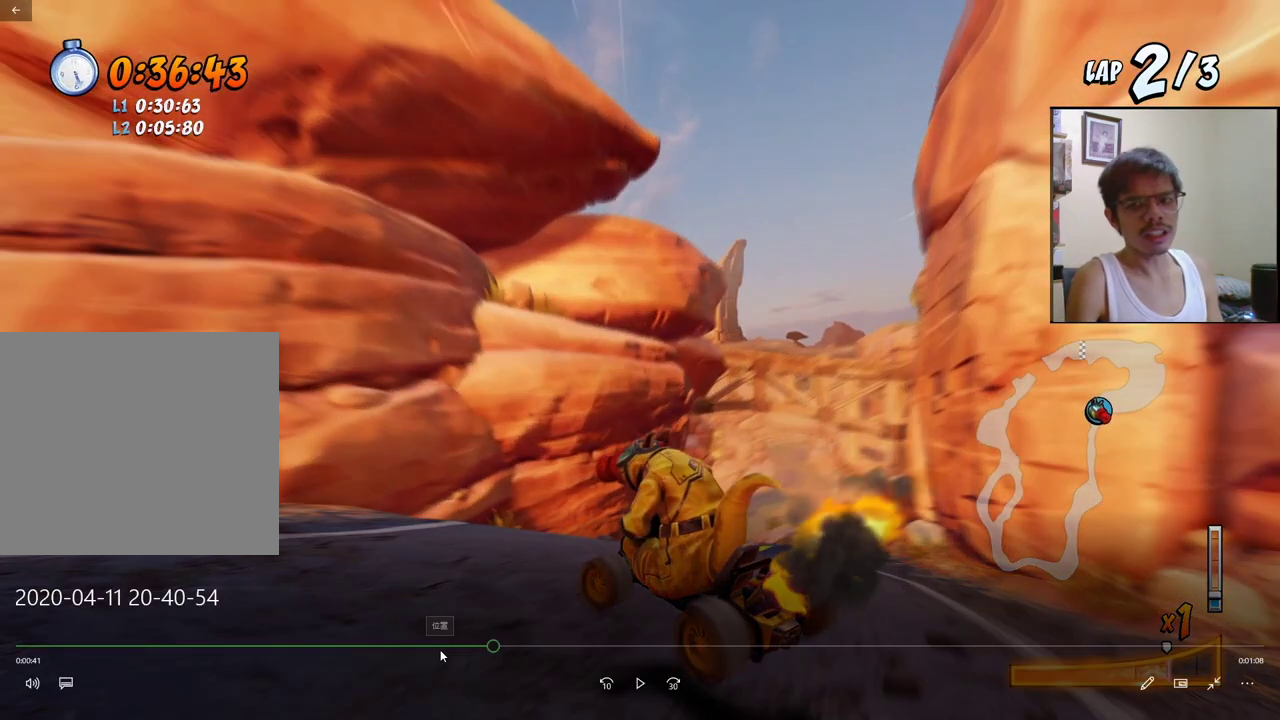
{"buttons": ["CROSS", "R2", "DPAD_RIGHT"], "events": []}
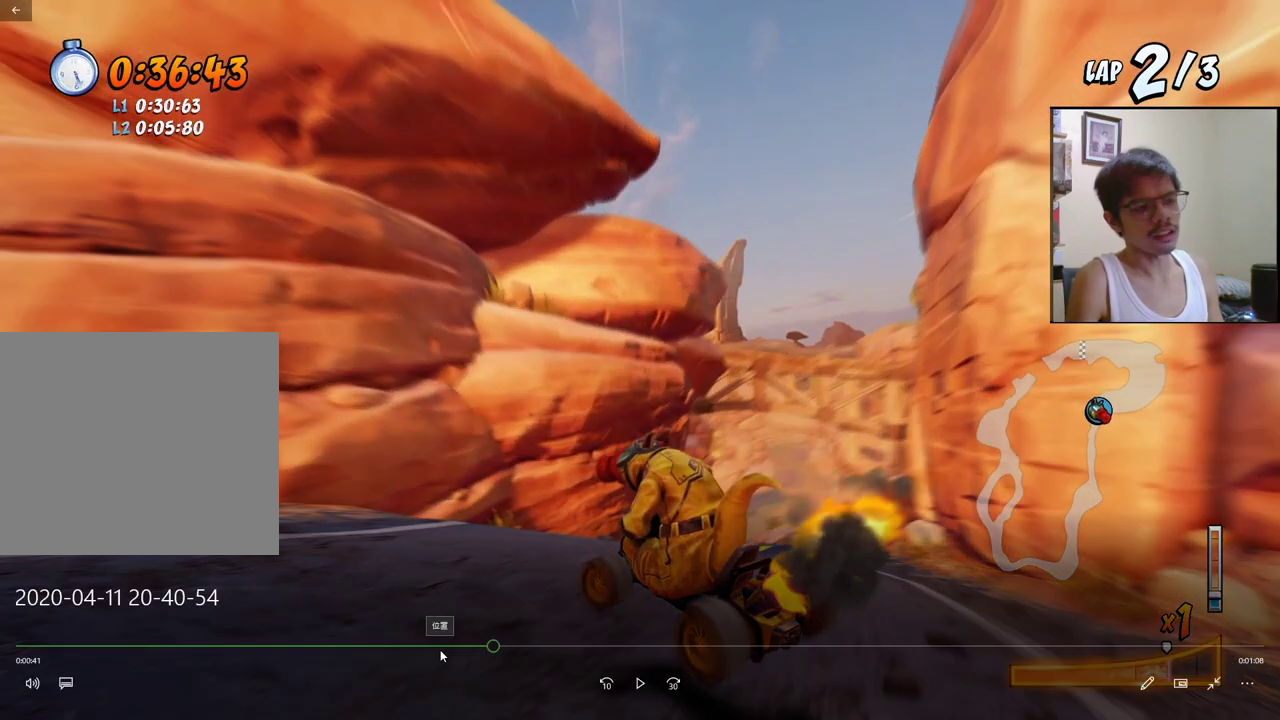
{"buttons": ["CROSS", "R2", "DPAD_RIGHT"], "events": []}
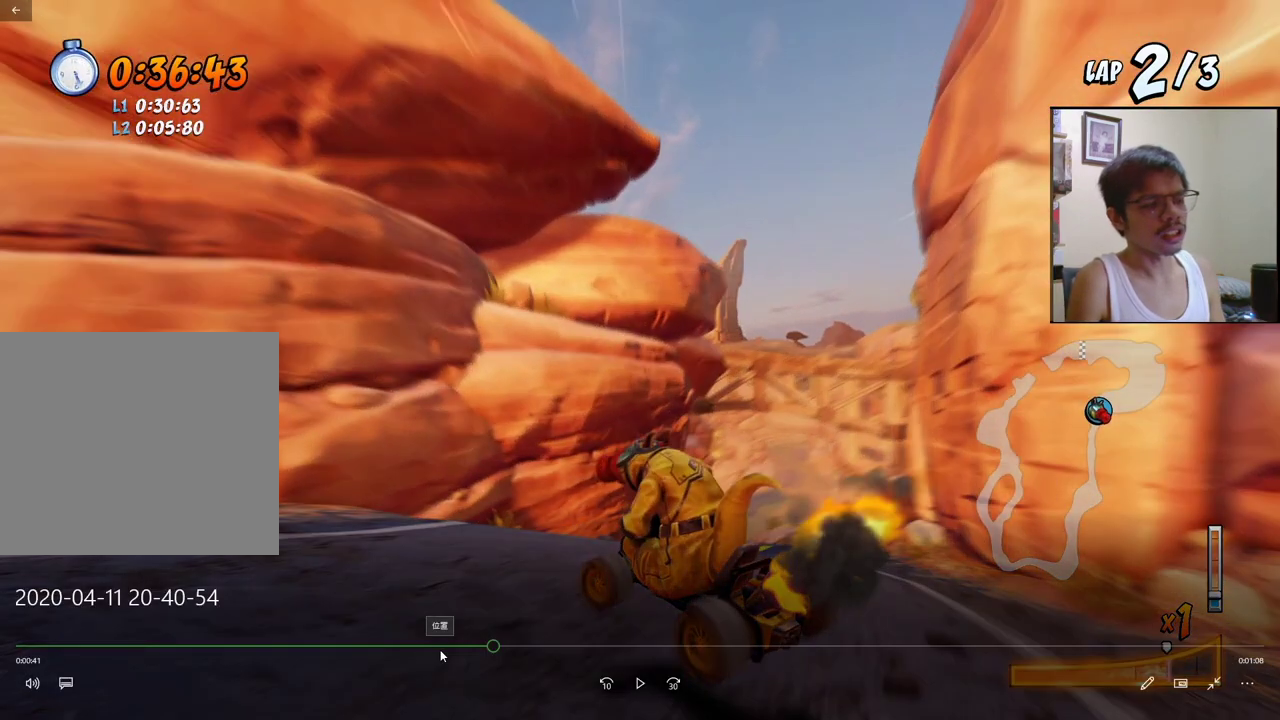
{"buttons": ["CROSS", "R2", "DPAD_RIGHT"], "events": []}
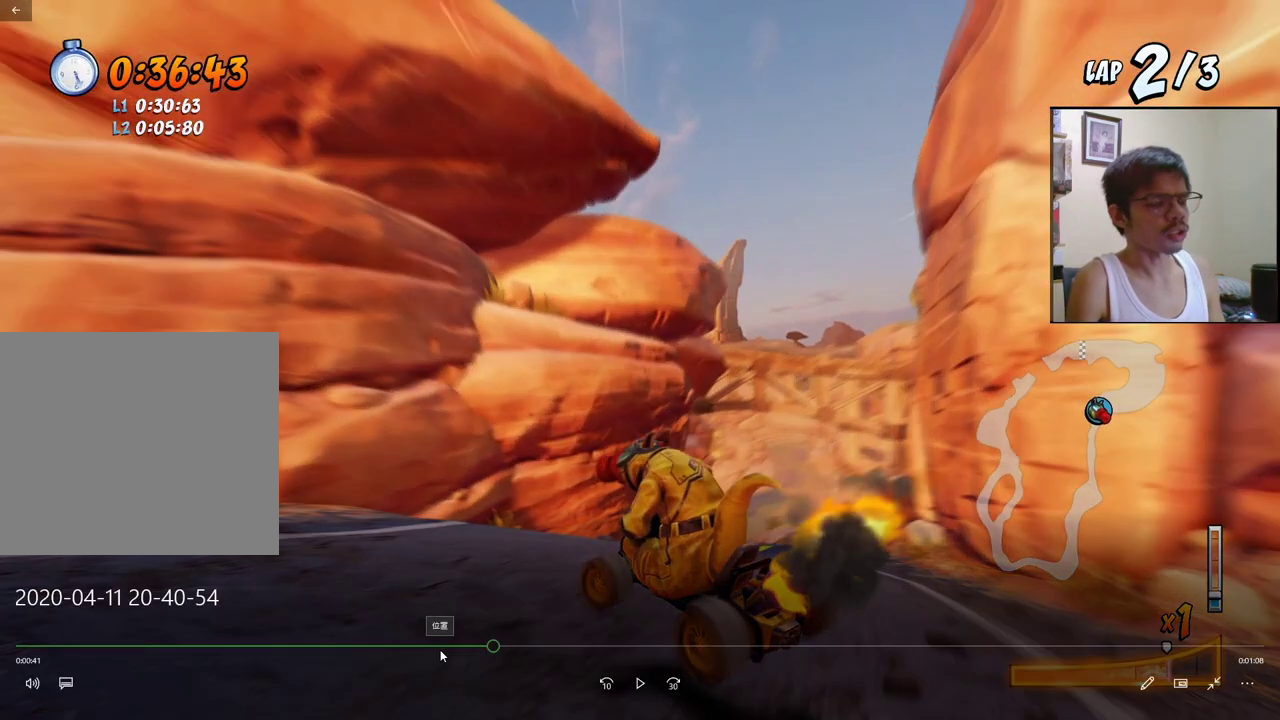
{"buttons": ["CROSS", "R2", "DPAD_RIGHT"], "events": []}
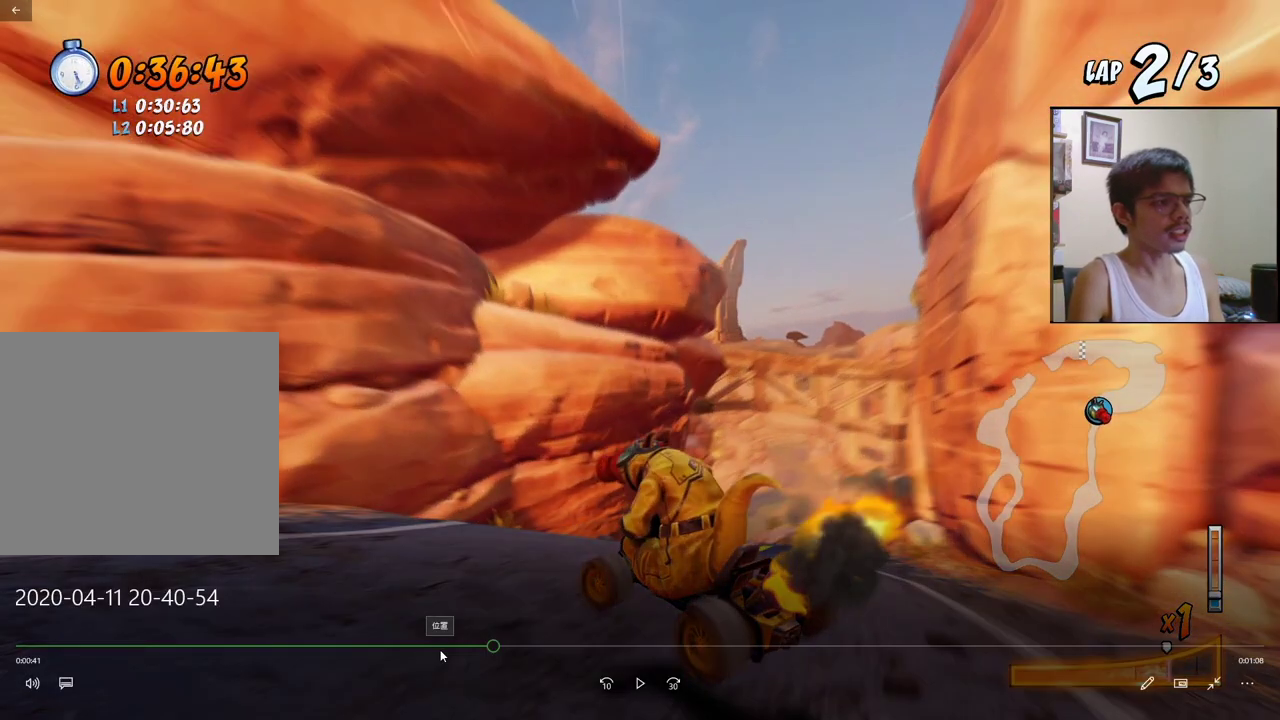
{"buttons": ["CROSS", "R2", "DPAD_RIGHT"], "events": []}
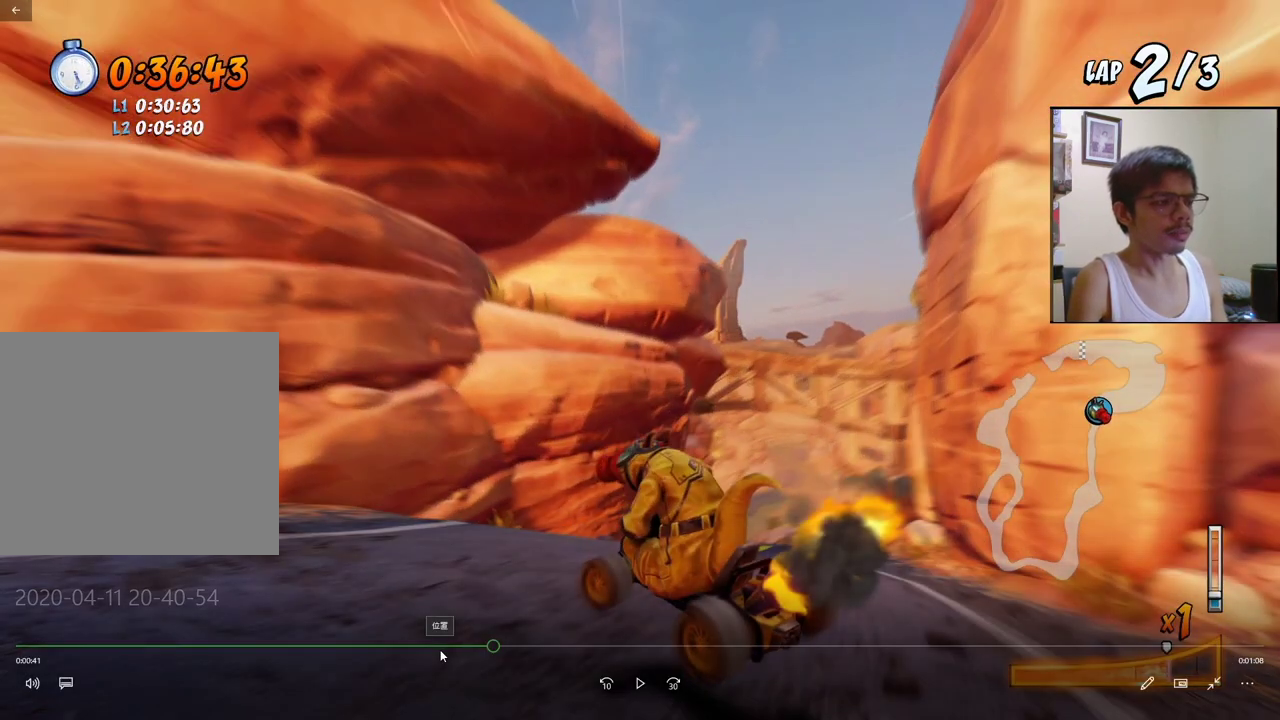
{"buttons": ["CROSS", "R2", "DPAD_RIGHT"], "events": []}
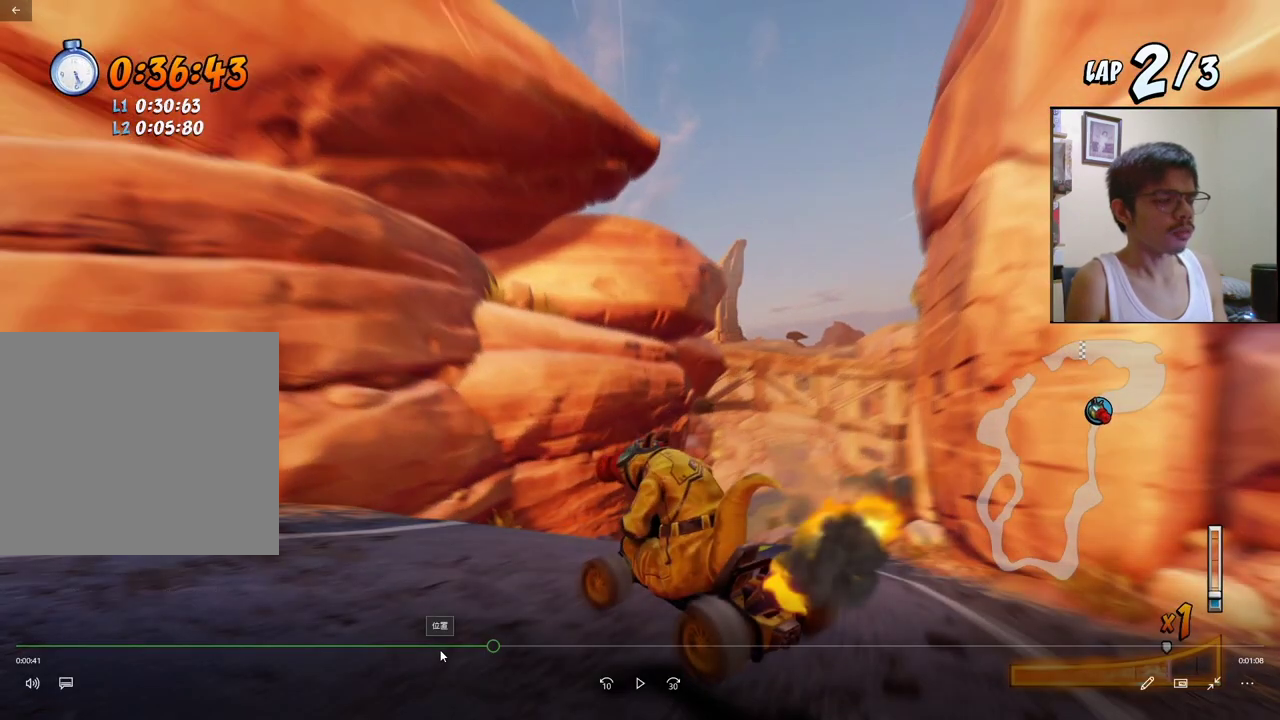
{"buttons": ["CROSS", "R2", "DPAD_RIGHT"], "events": []}
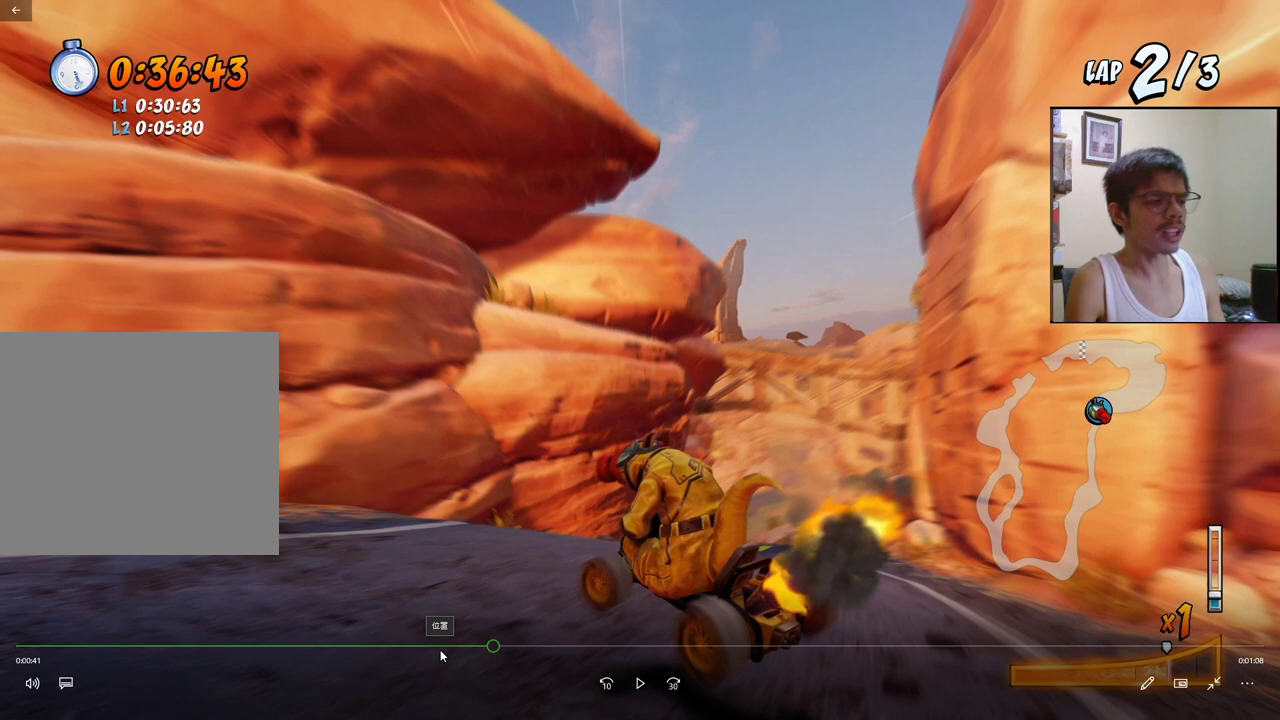
{"buttons": ["CROSS", "R2", "DPAD_RIGHT"], "events": []}
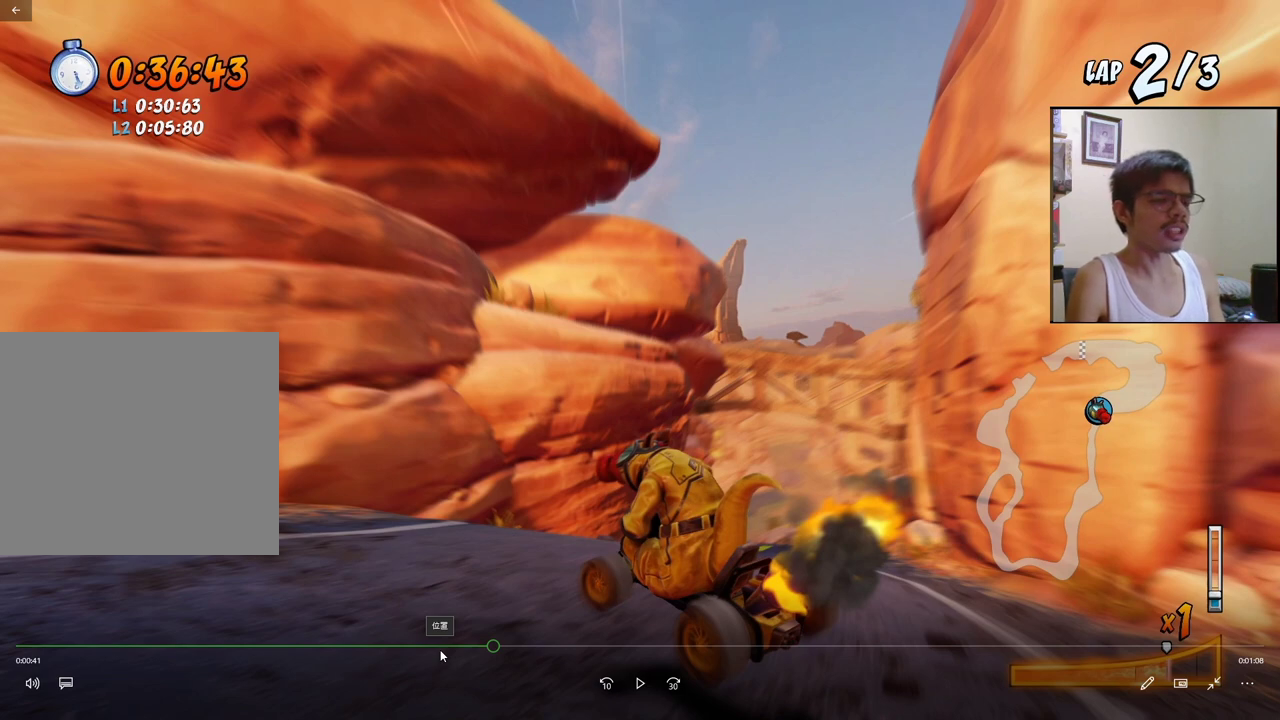
{"buttons": ["CROSS", "R2", "DPAD_RIGHT"], "events": []}
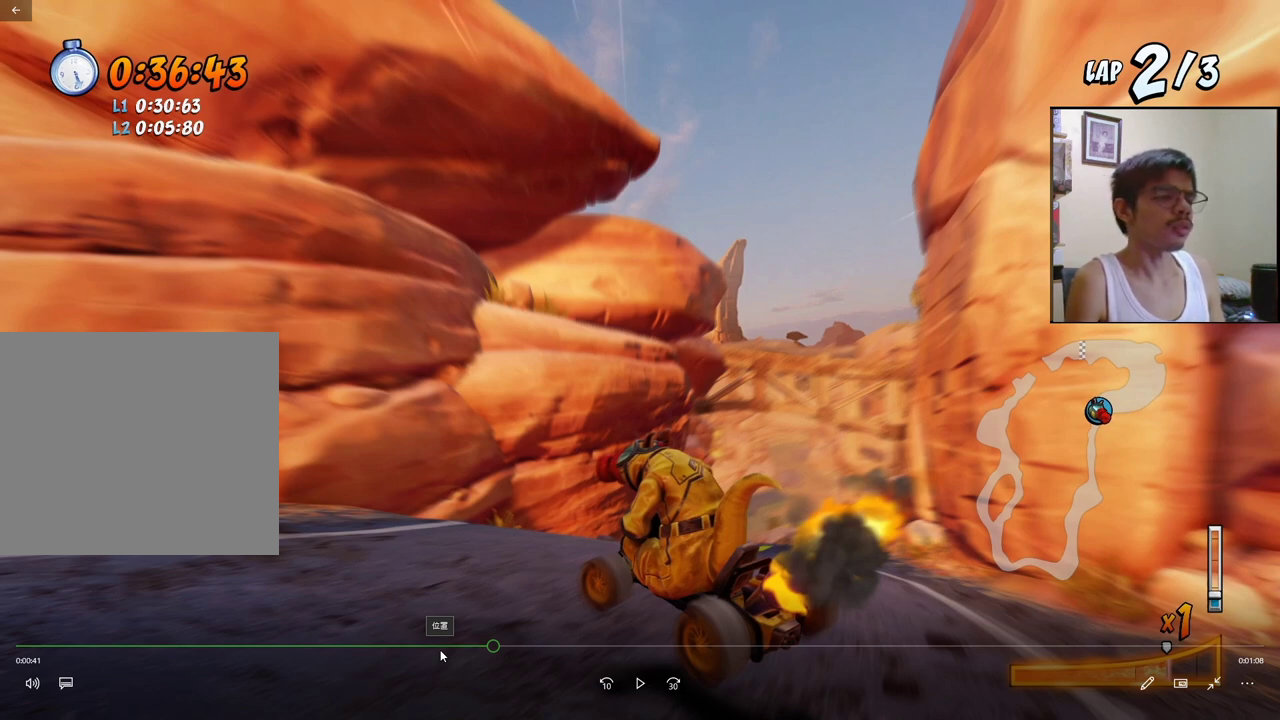
{"buttons": ["CROSS", "R2", "DPAD_RIGHT"], "events": []}
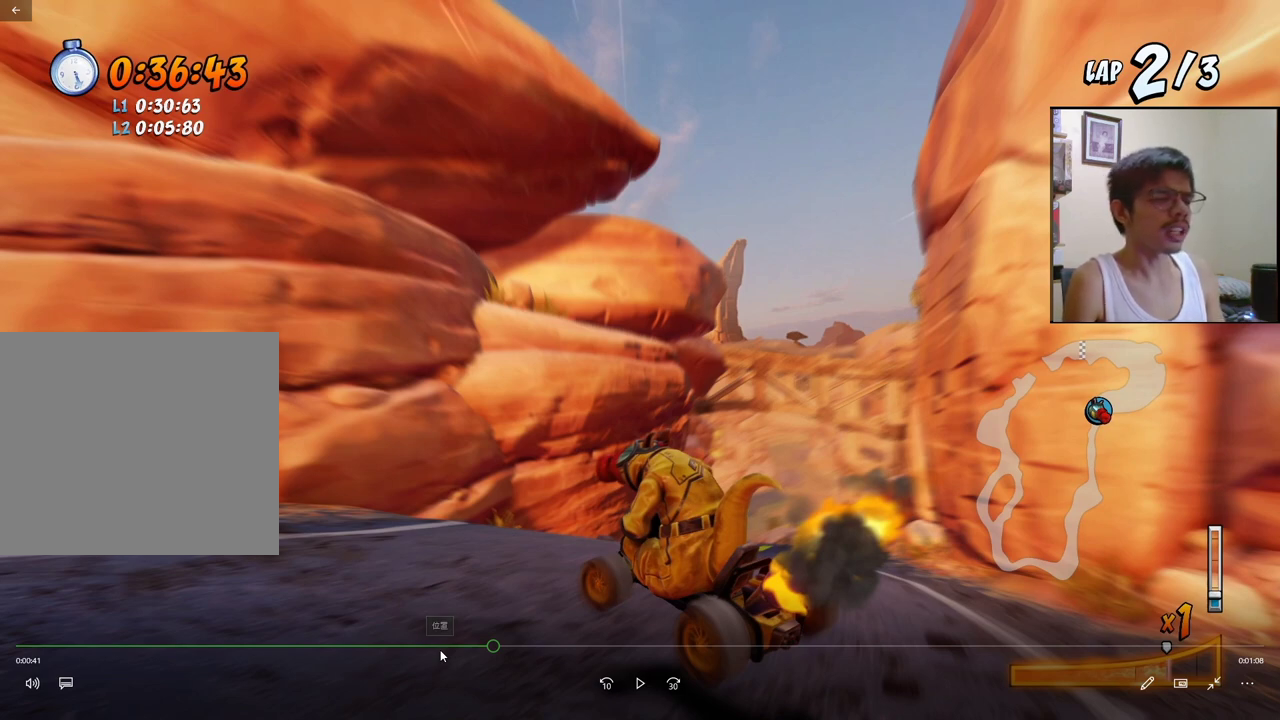
{"buttons": ["CROSS", "R2", "DPAD_RIGHT"], "events": []}
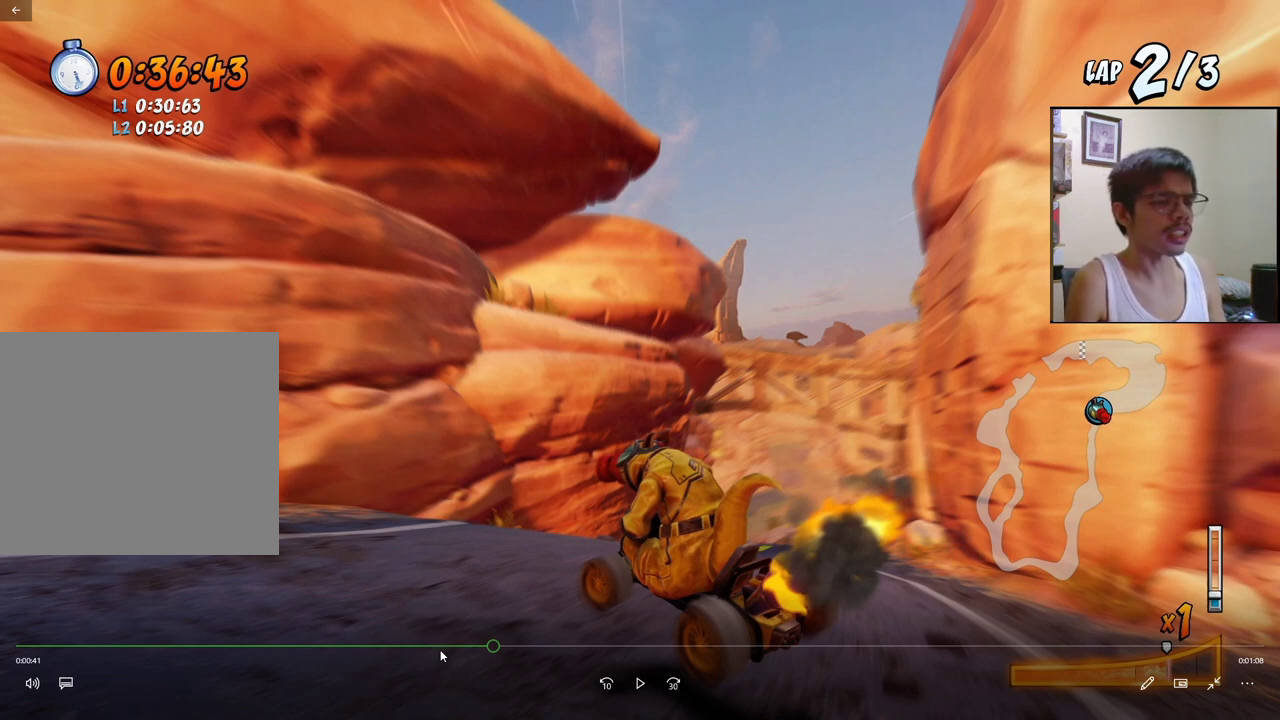
{"buttons": ["CROSS", "R2", "DPAD_RIGHT"], "events": []}
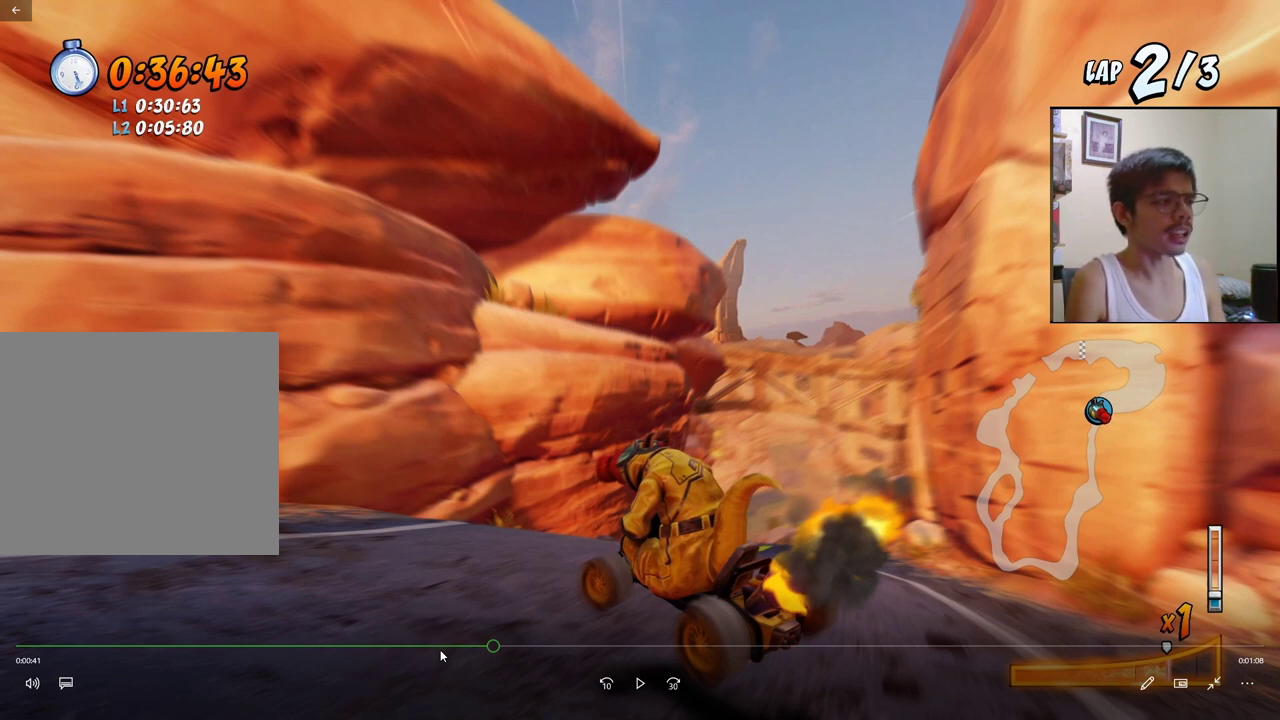
{"buttons": ["CROSS", "R2", "DPAD_RIGHT"], "events": []}
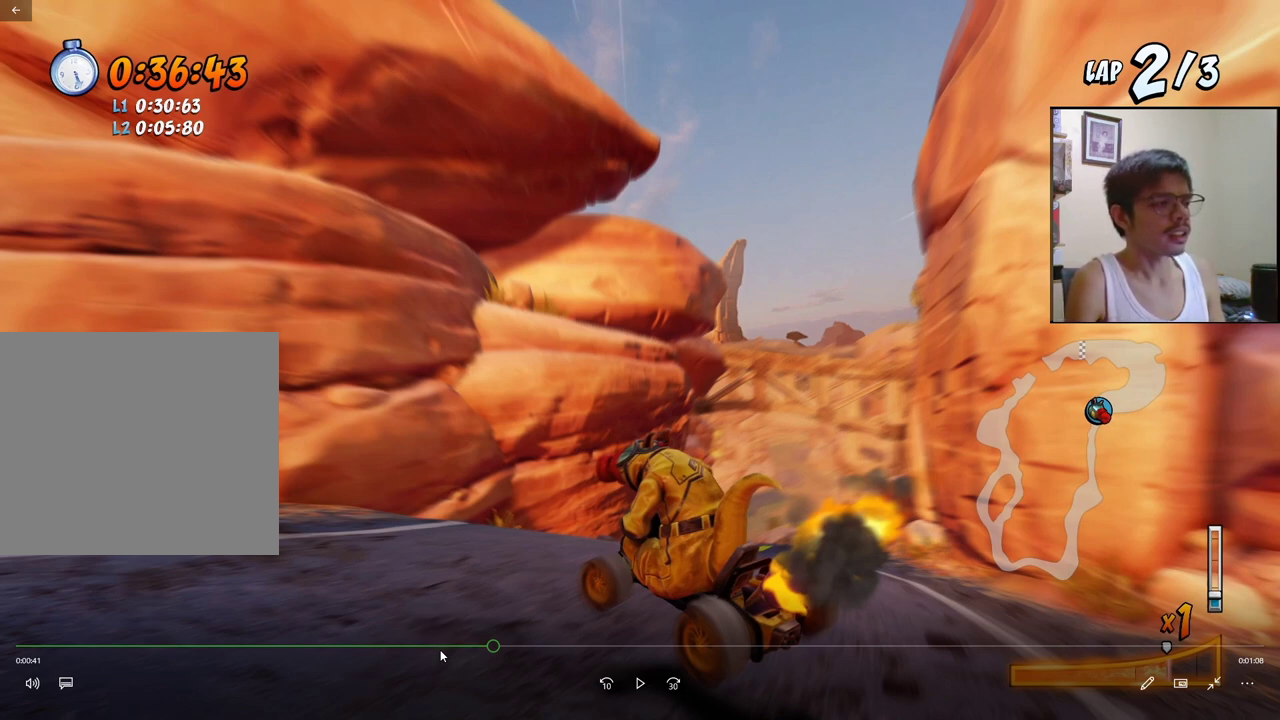
{"buttons": ["CROSS", "R2", "DPAD_RIGHT"], "events": []}
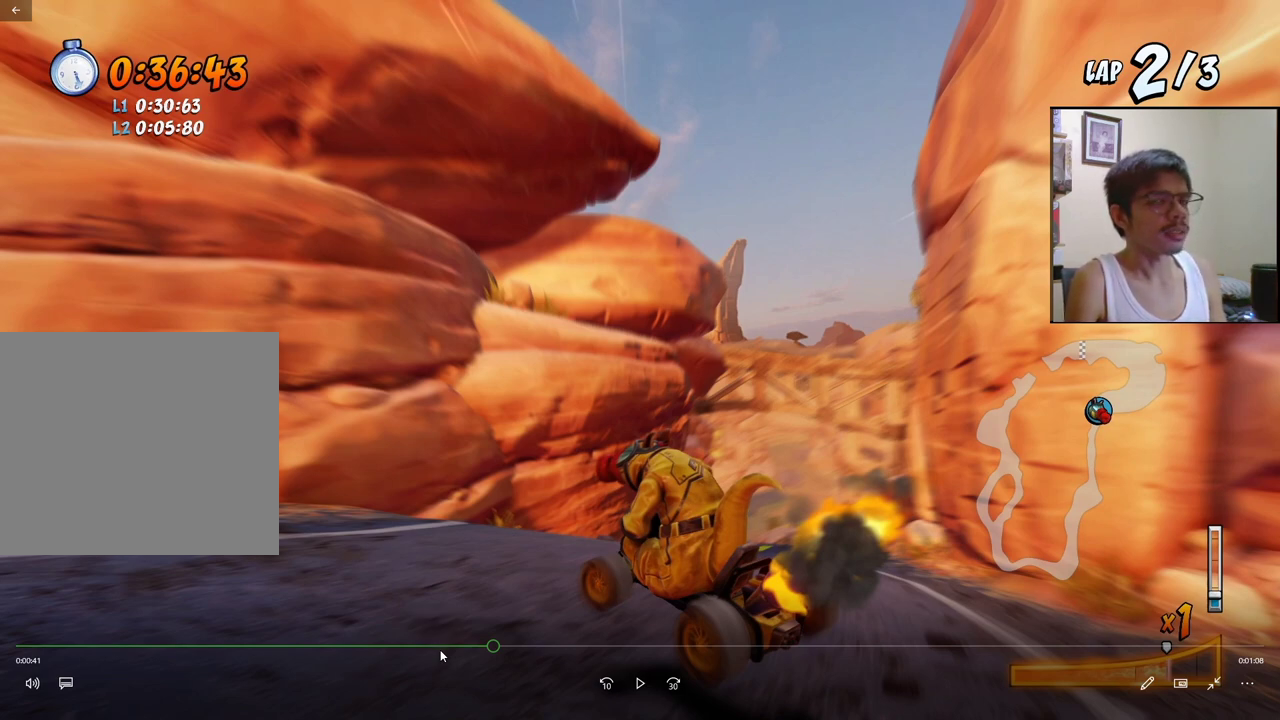
{"buttons": ["CROSS", "R2", "DPAD_RIGHT"], "events": []}
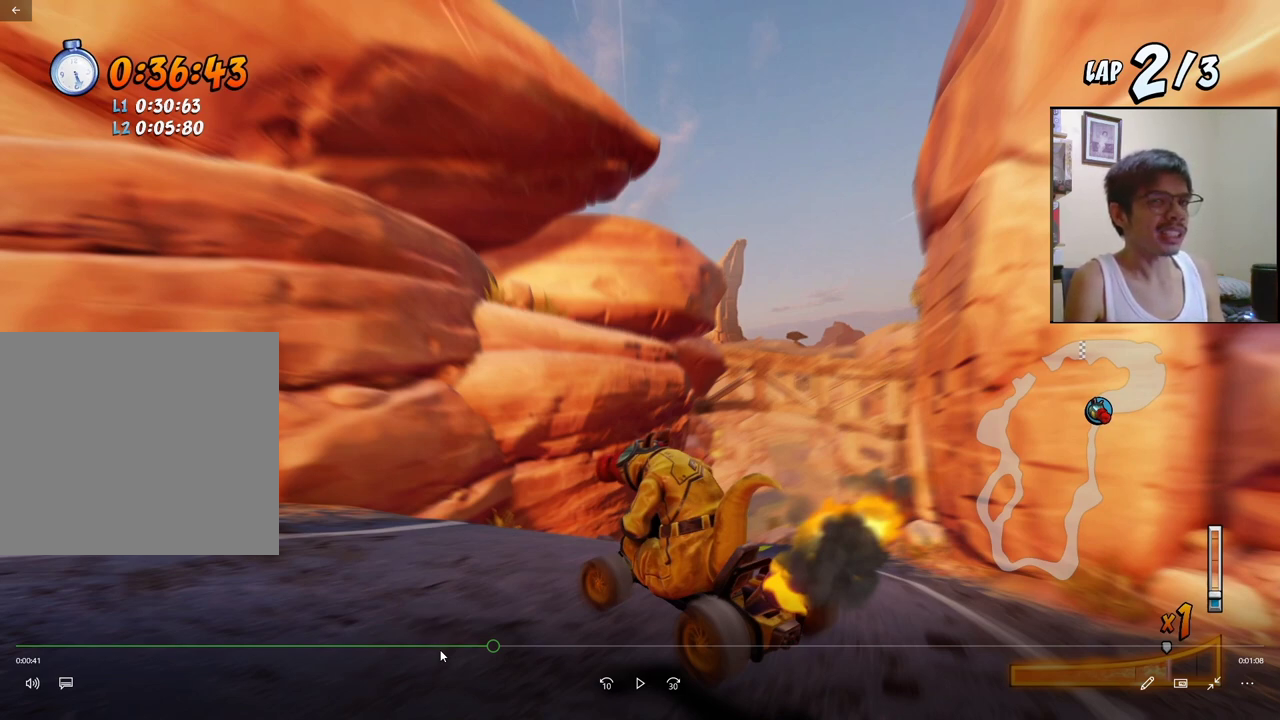
{"buttons": ["CROSS", "R2", "DPAD_RIGHT"], "events": []}
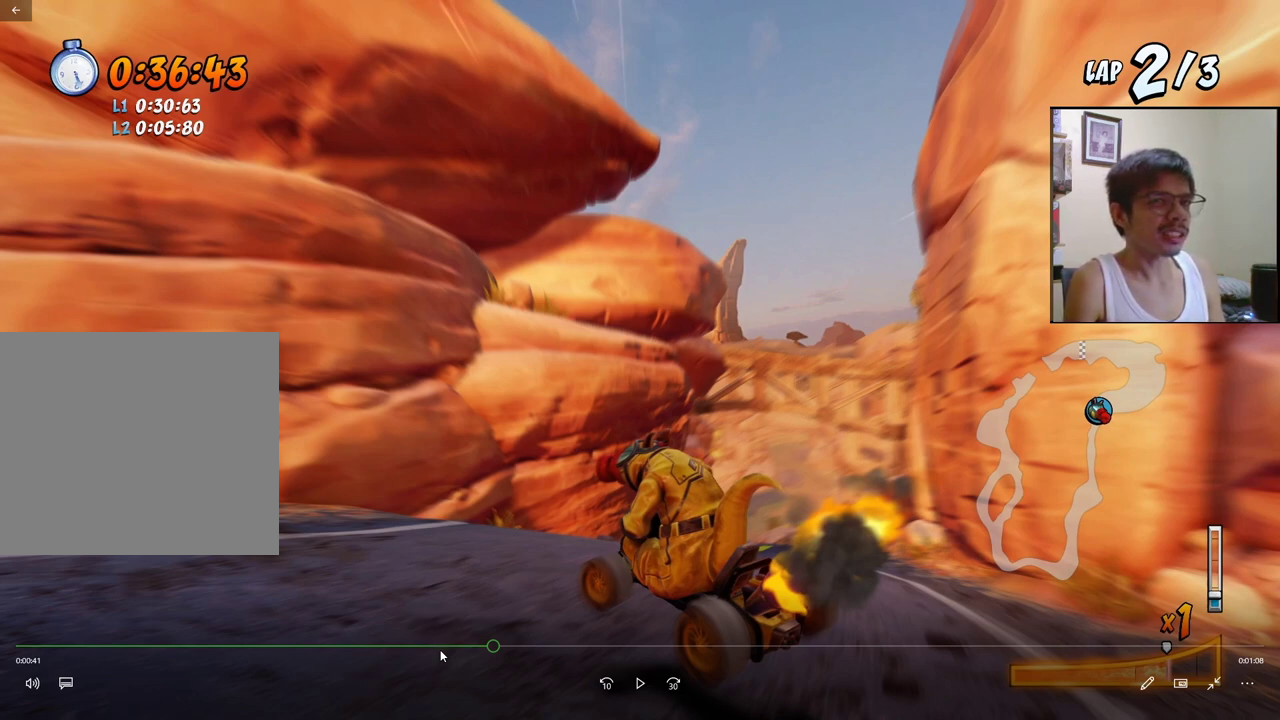
{"buttons": ["CROSS", "R2", "DPAD_RIGHT"], "events": []}
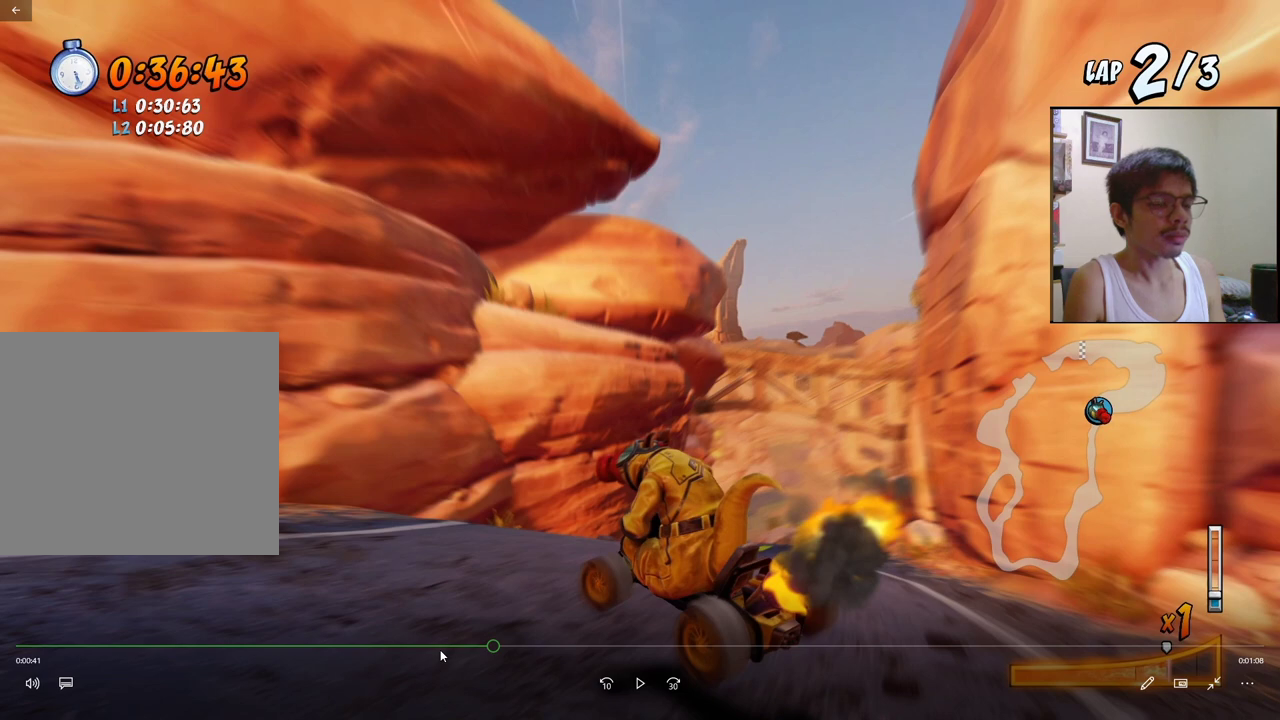
{"buttons": ["CROSS", "R2", "DPAD_RIGHT"], "events": []}
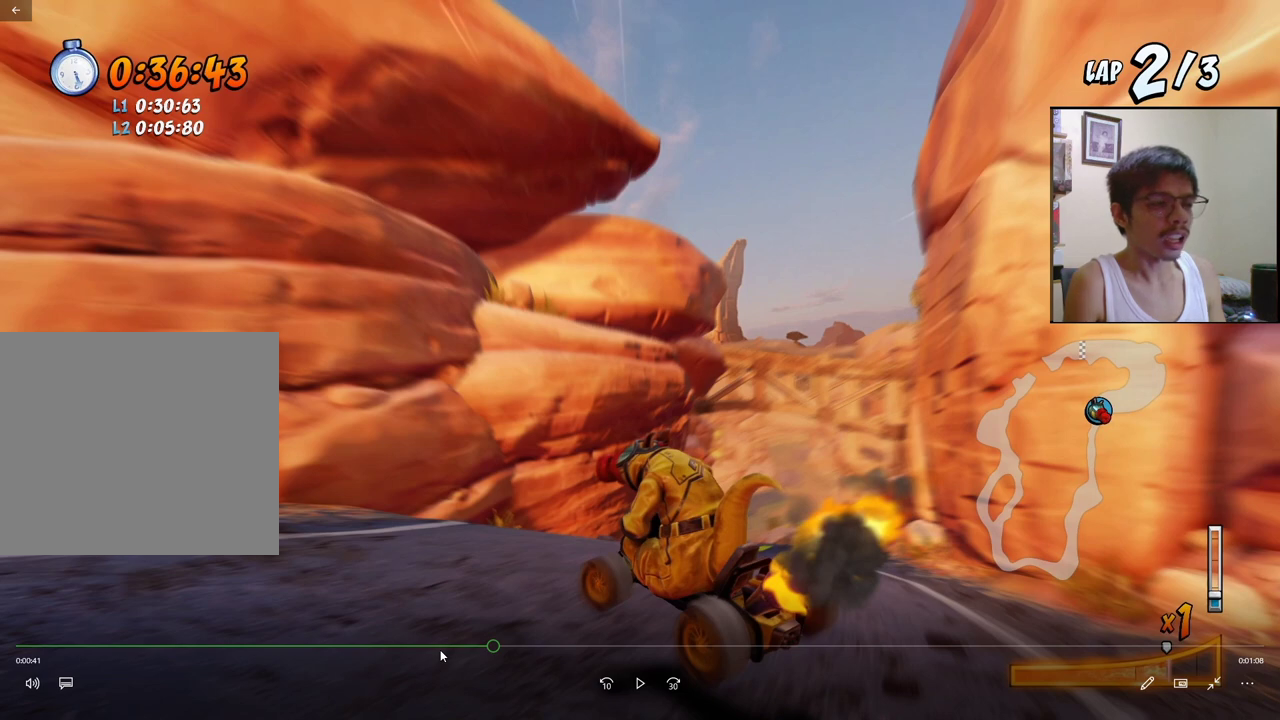
{"buttons": ["CROSS", "R2", "DPAD_RIGHT"], "events": []}
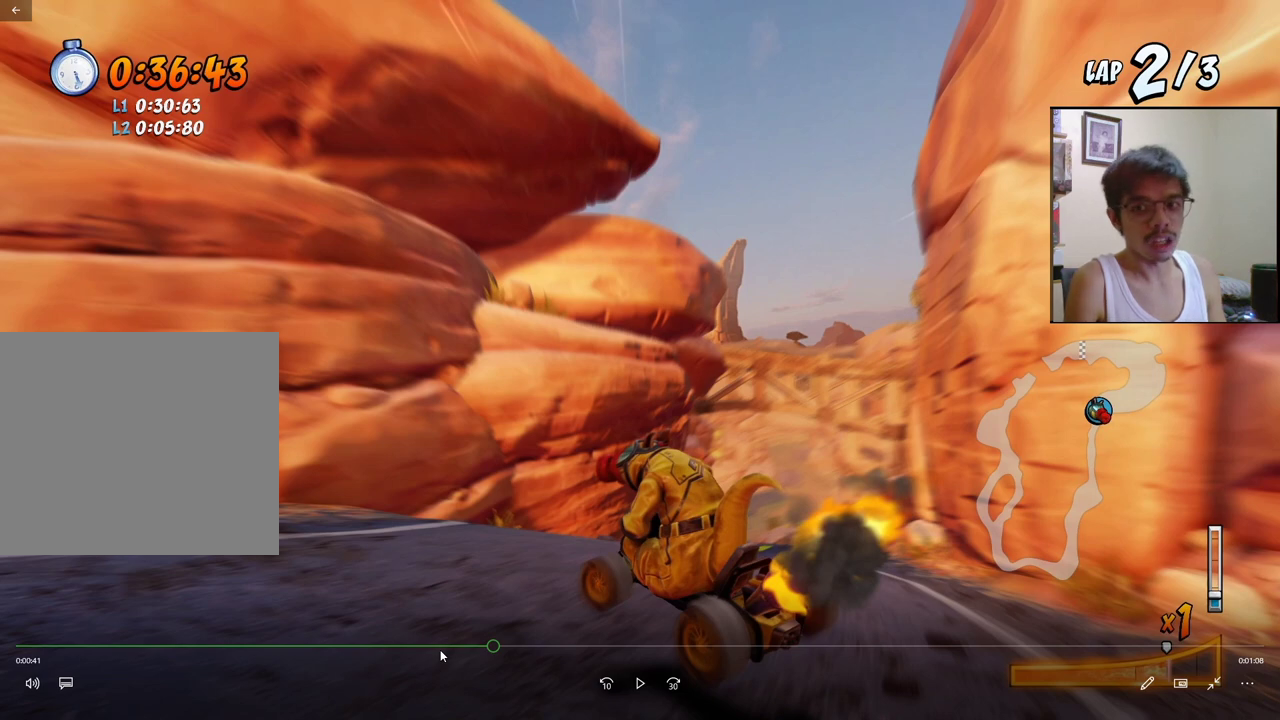
{"buttons": ["CROSS", "R2", "DPAD_RIGHT"], "events": []}
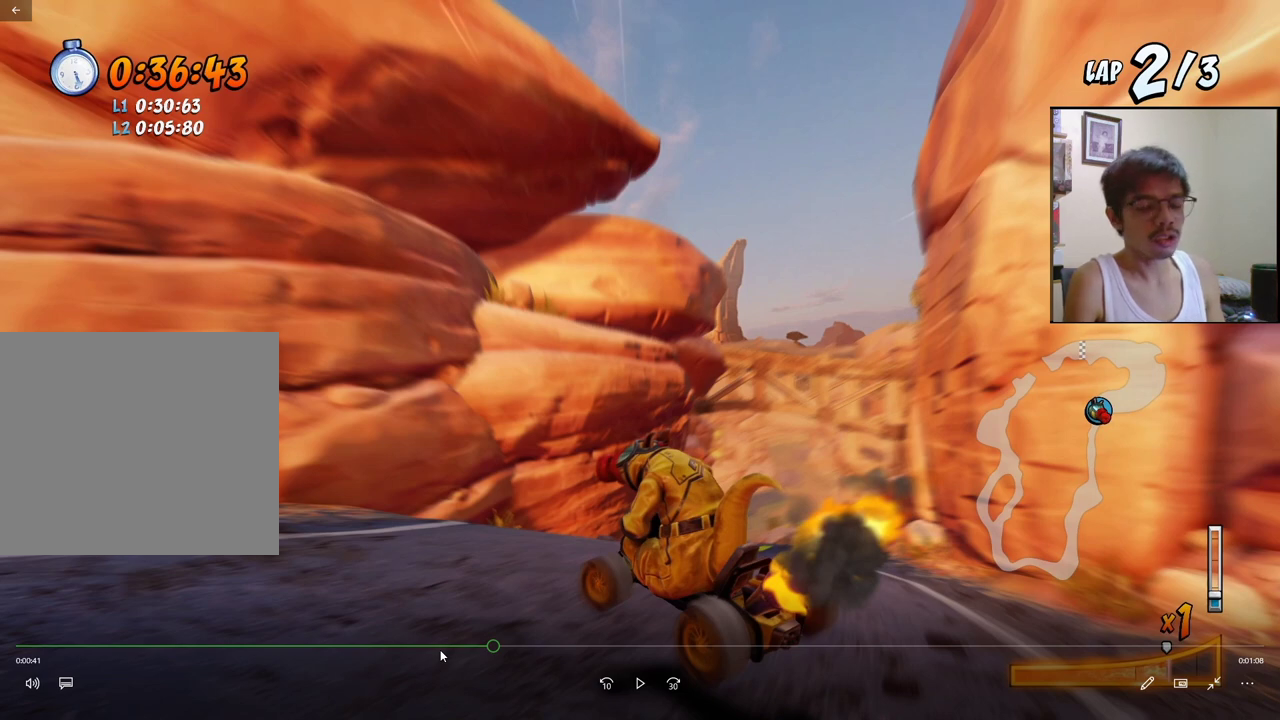
{"buttons": ["CROSS", "R2", "DPAD_RIGHT"], "events": []}
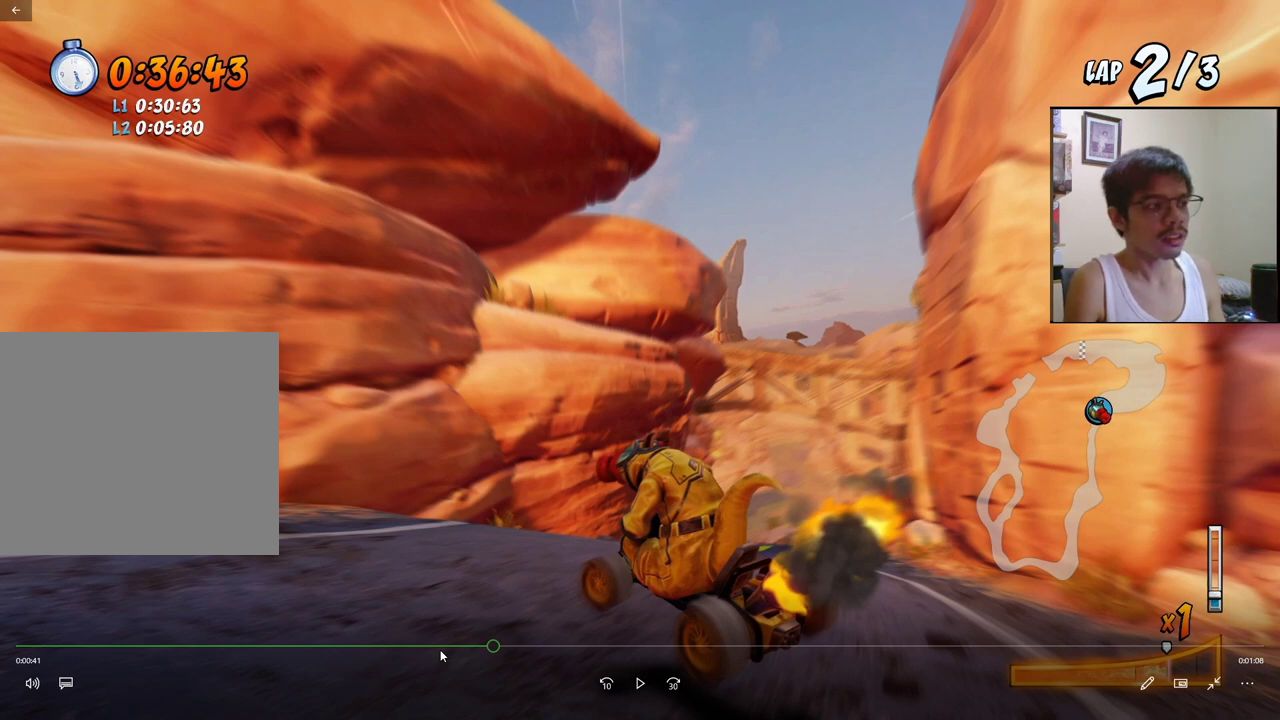
{"buttons": ["CROSS", "R2", "DPAD_RIGHT"], "events": []}
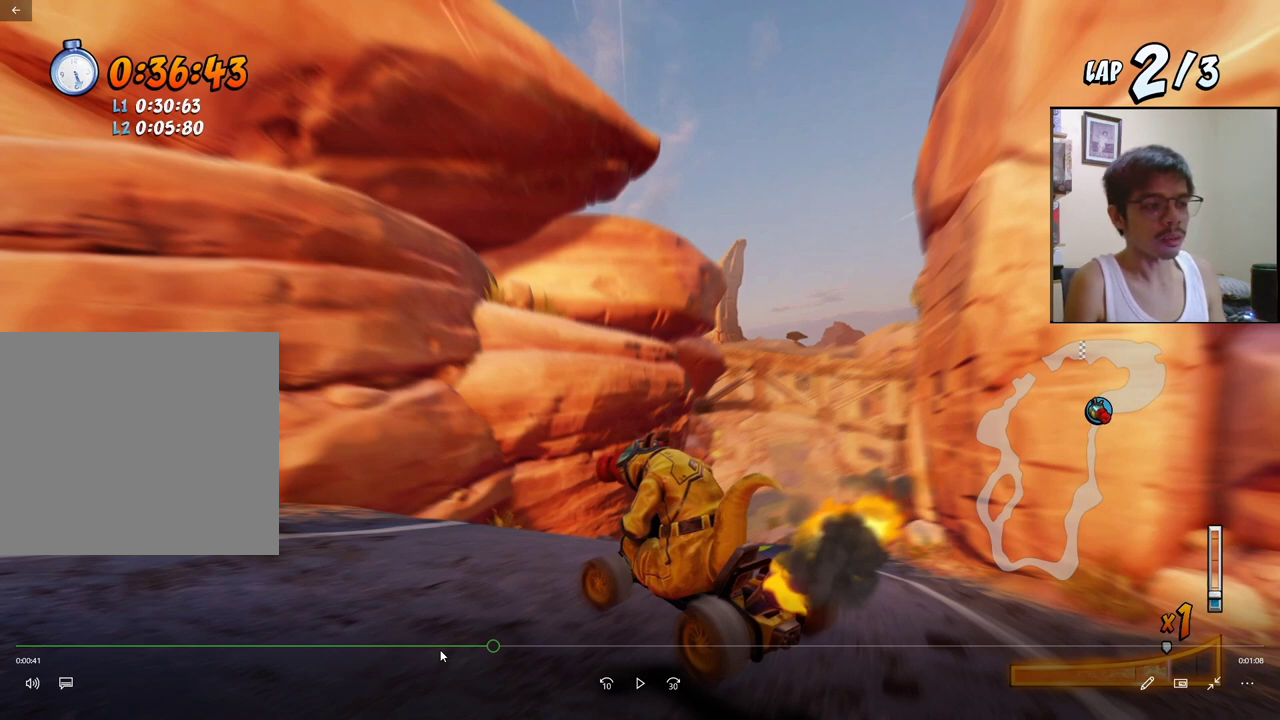
{"buttons": ["CROSS", "R2", "DPAD_RIGHT"], "events": []}
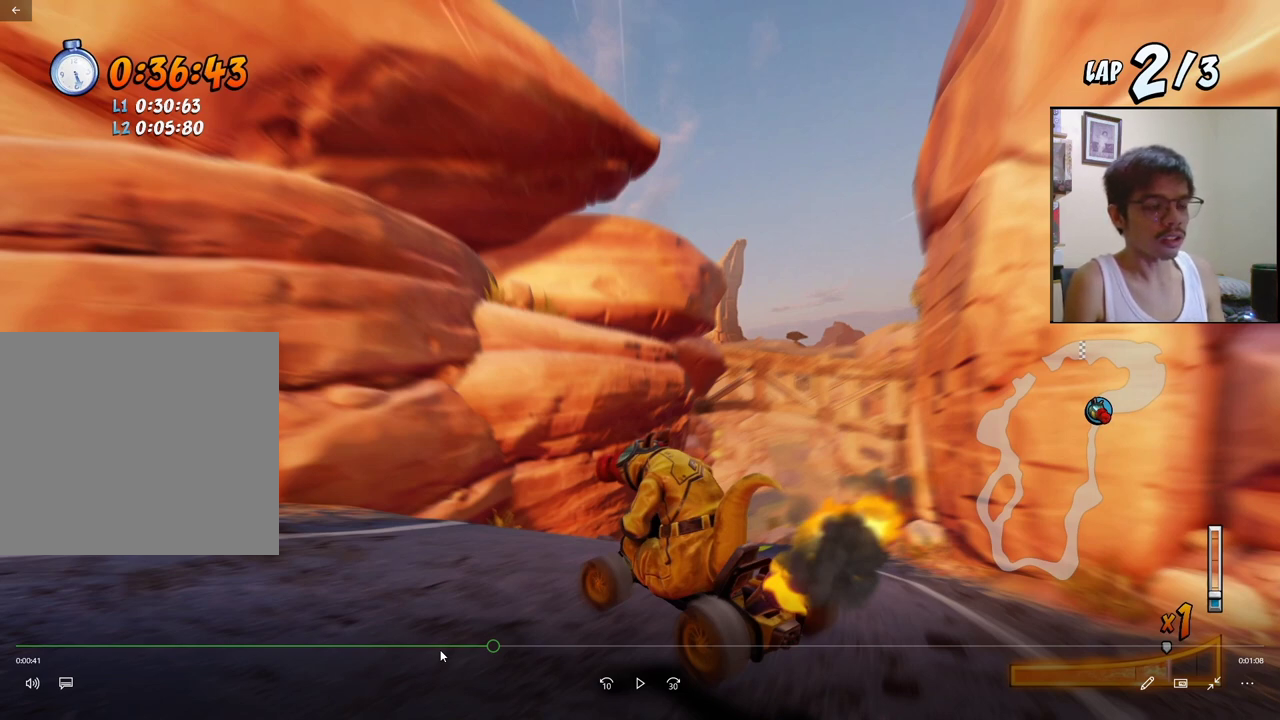
{"buttons": ["CROSS", "R2", "DPAD_RIGHT"], "events": []}
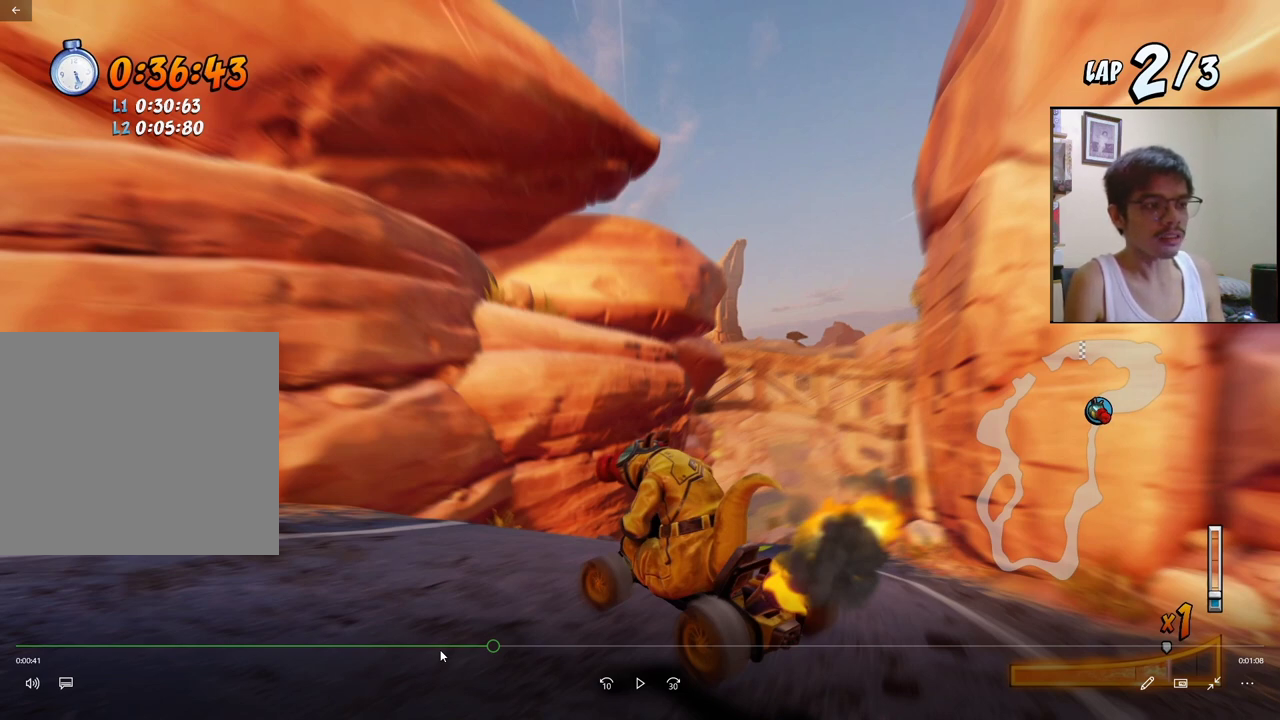
{"buttons": ["CROSS", "R2", "DPAD_RIGHT"], "events": []}